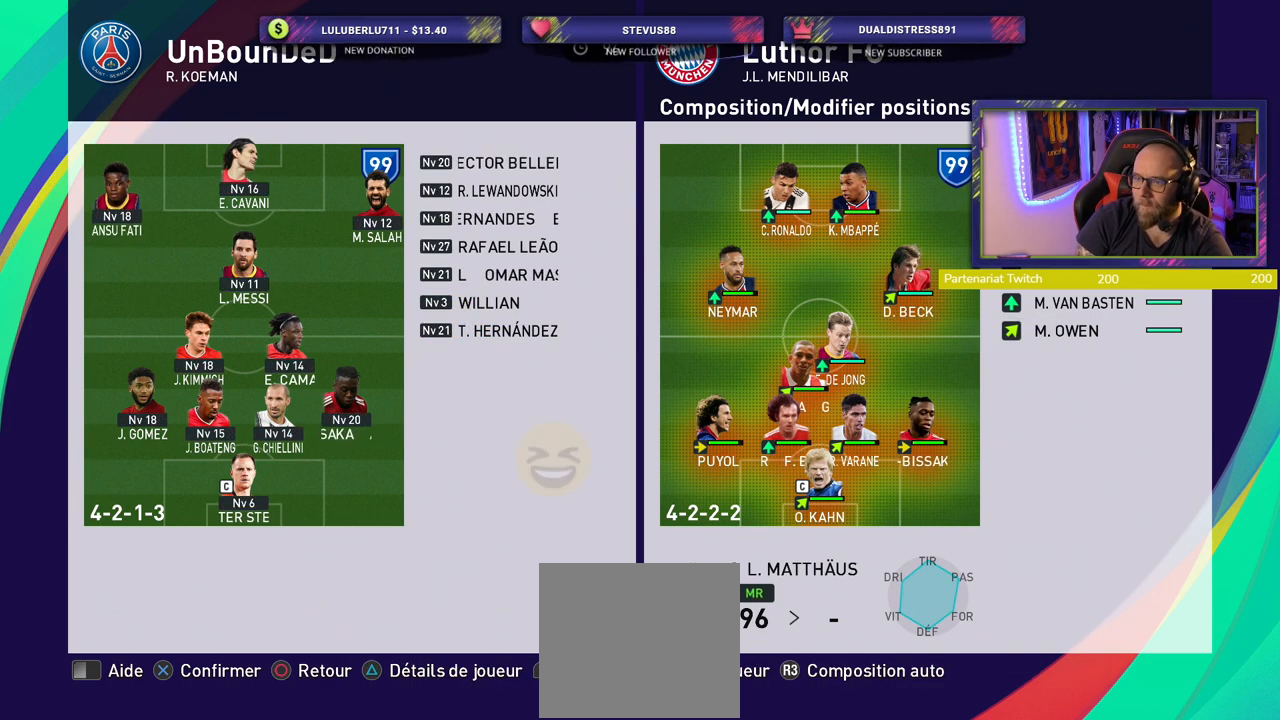
Gameplay with a controller (PlayStation layout); each line is a JSON object with the inputs held at the frame after it. "events" lists button and stick changes between this image and that frame as [ms after this image, input, new state], when the widget could be followed in between.
{"buttons": [], "left_stick": "center", "right_stick": "center", "events": [[180, "CIRCLE", "down"], [260, "CIRCLE", "up"]]}
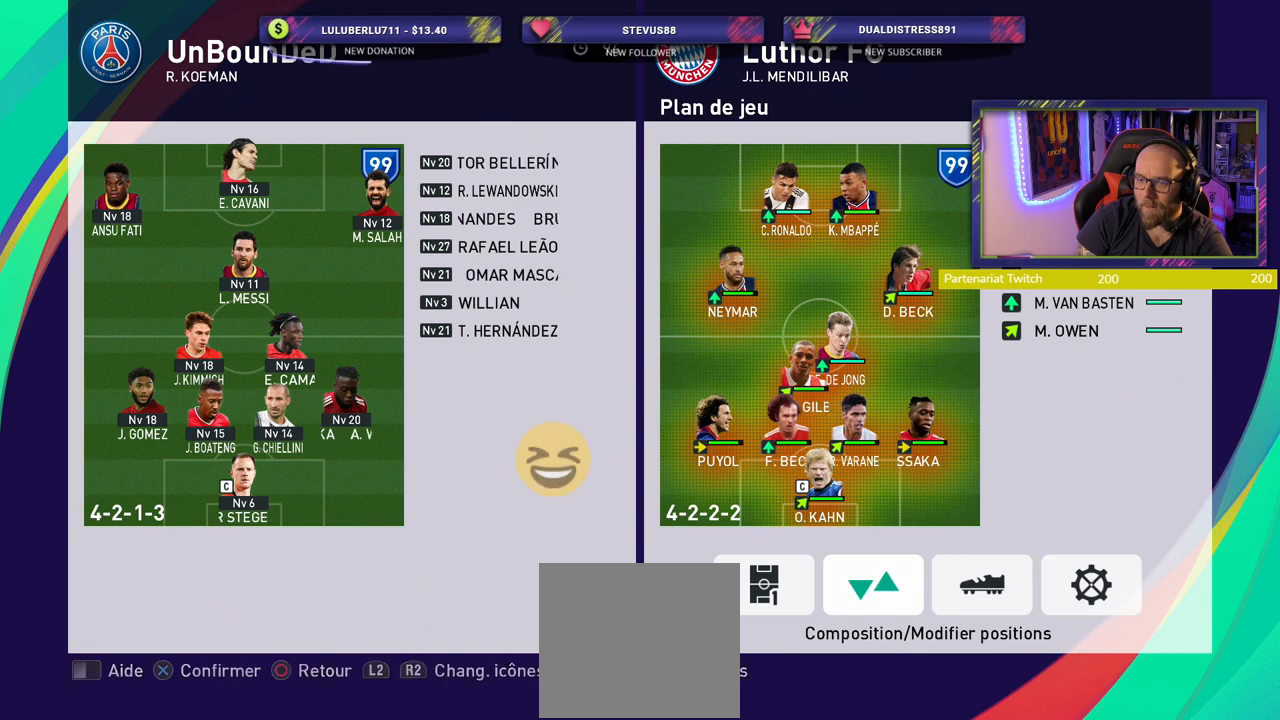
{"buttons": [], "left_stick": "center", "right_stick": "center", "events": [[200, "CROSS", "down"], [300, "CROSS", "up"]]}
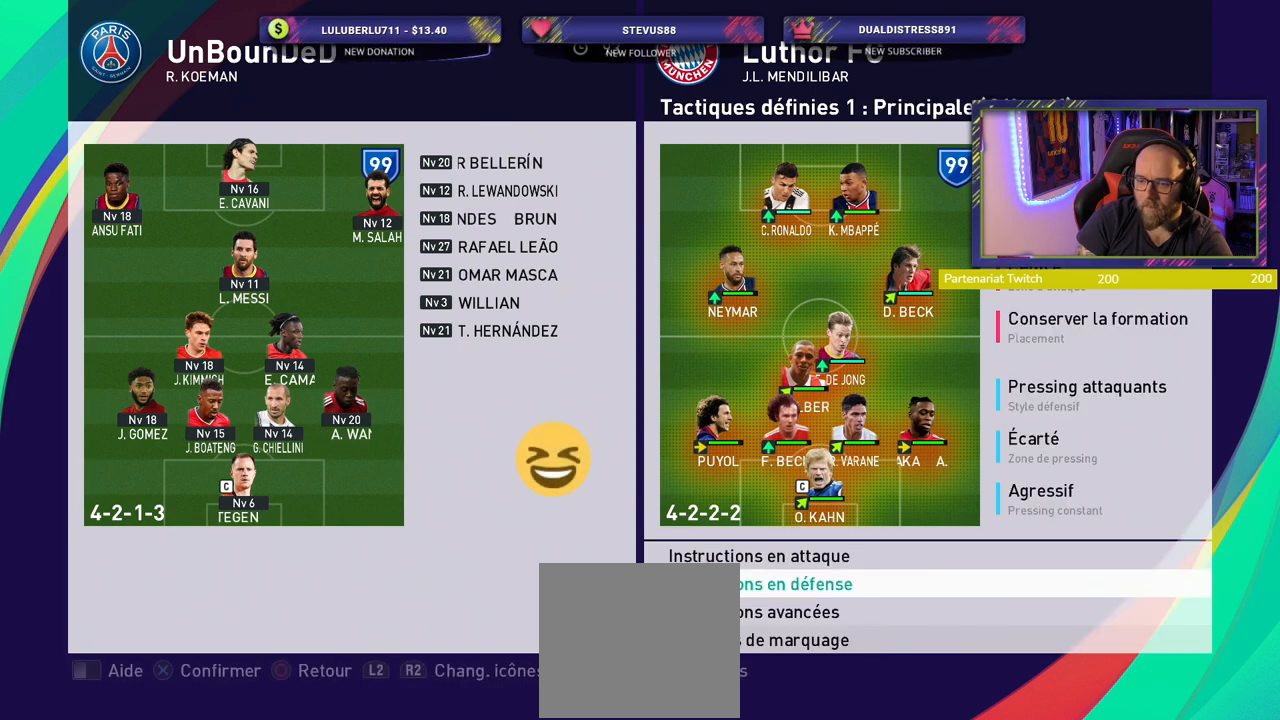
{"buttons": [], "left_stick": "center", "right_stick": "center", "events": [[160, "CROSS", "down"], [240, "CROSS", "up"]]}
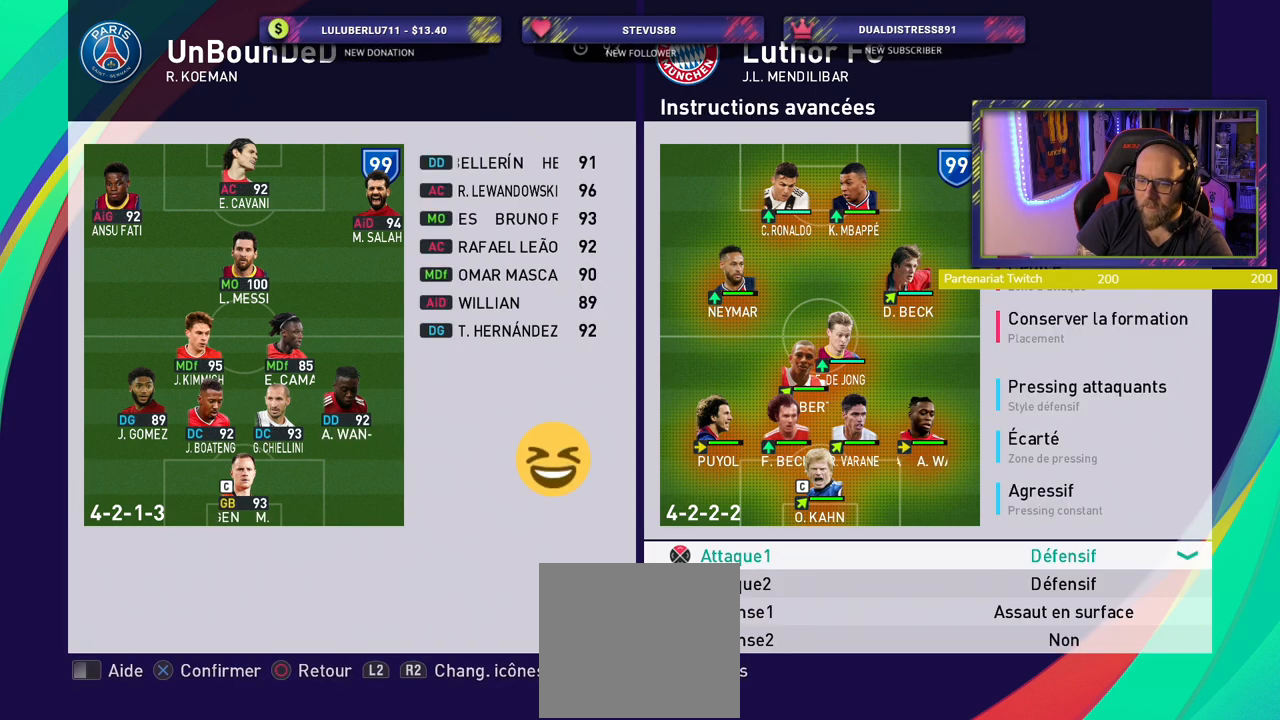
{"buttons": [], "left_stick": "center", "right_stick": "center", "events": [[180, "CIRCLE", "down"], [280, "CIRCLE", "up"], [360, "CIRCLE", "down"], [460, "CIRCLE", "up"]]}
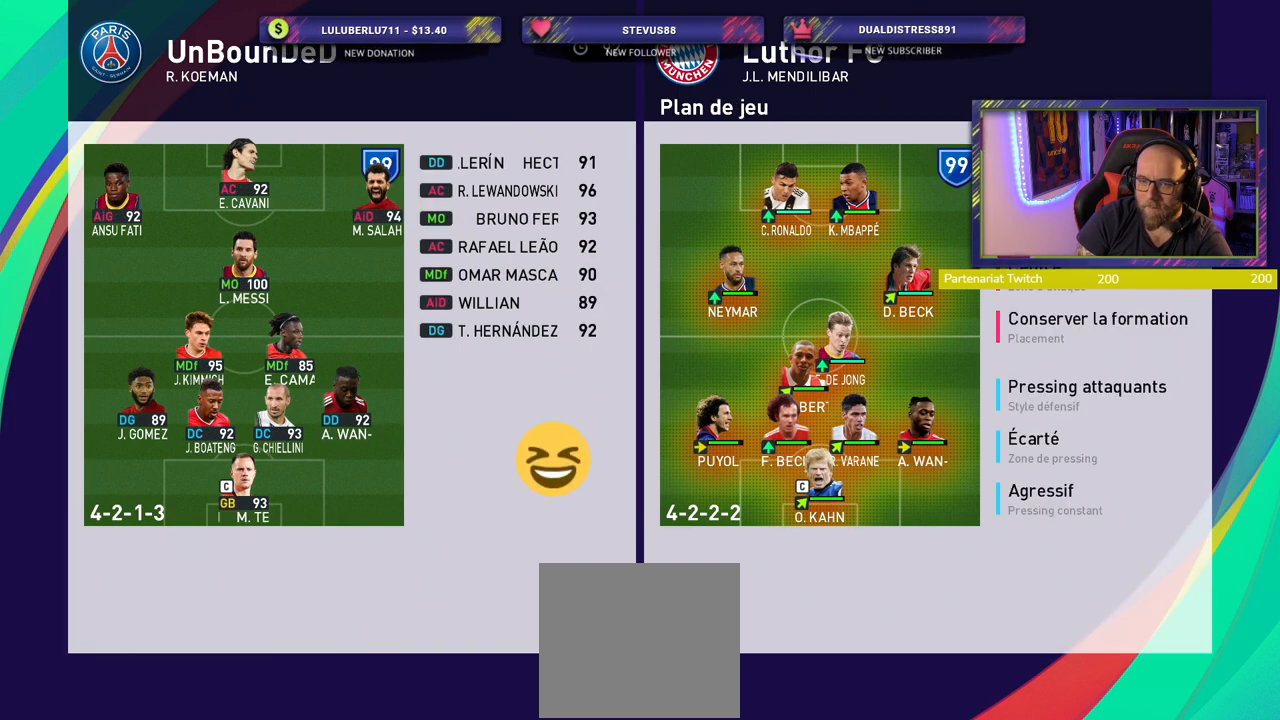
{"buttons": [], "left_stick": "center", "right_stick": "center", "events": [[180, "CIRCLE", "down"], [300, "CIRCLE", "up"], [380, "CIRCLE", "down"], [500, "CIRCLE", "up"]]}
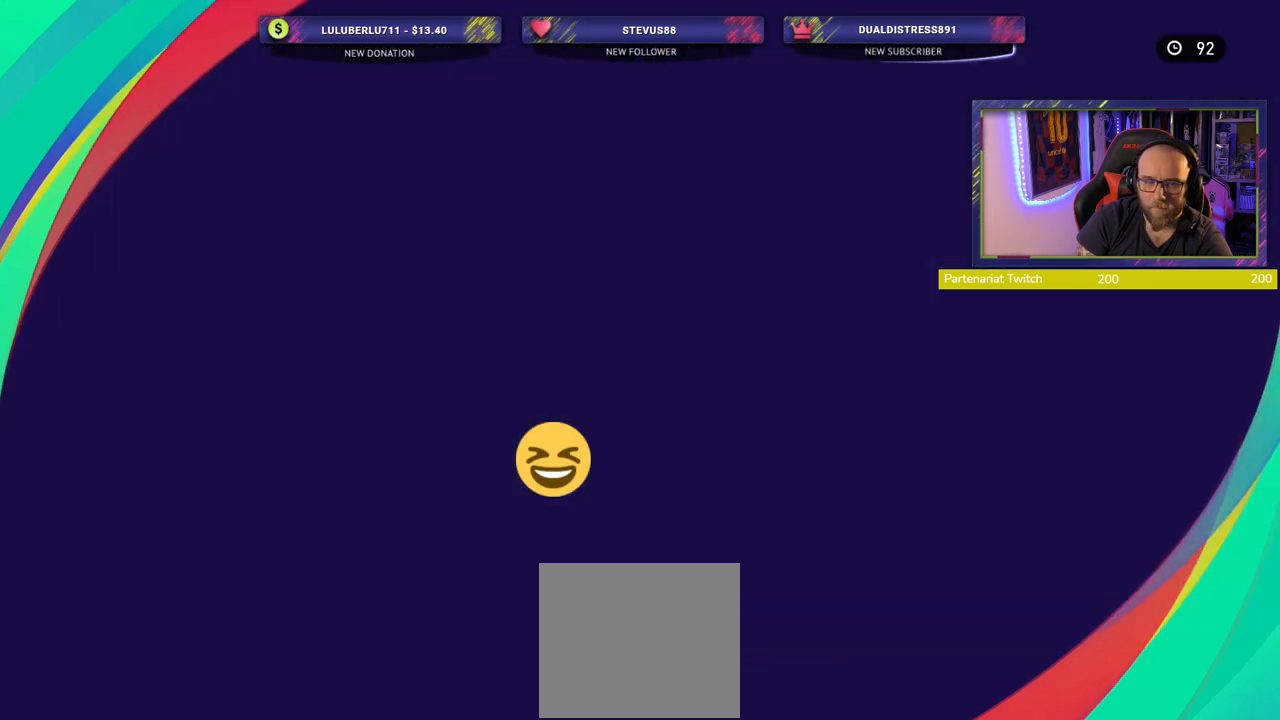
{"buttons": [], "left_stick": "center", "right_stick": "center", "events": []}
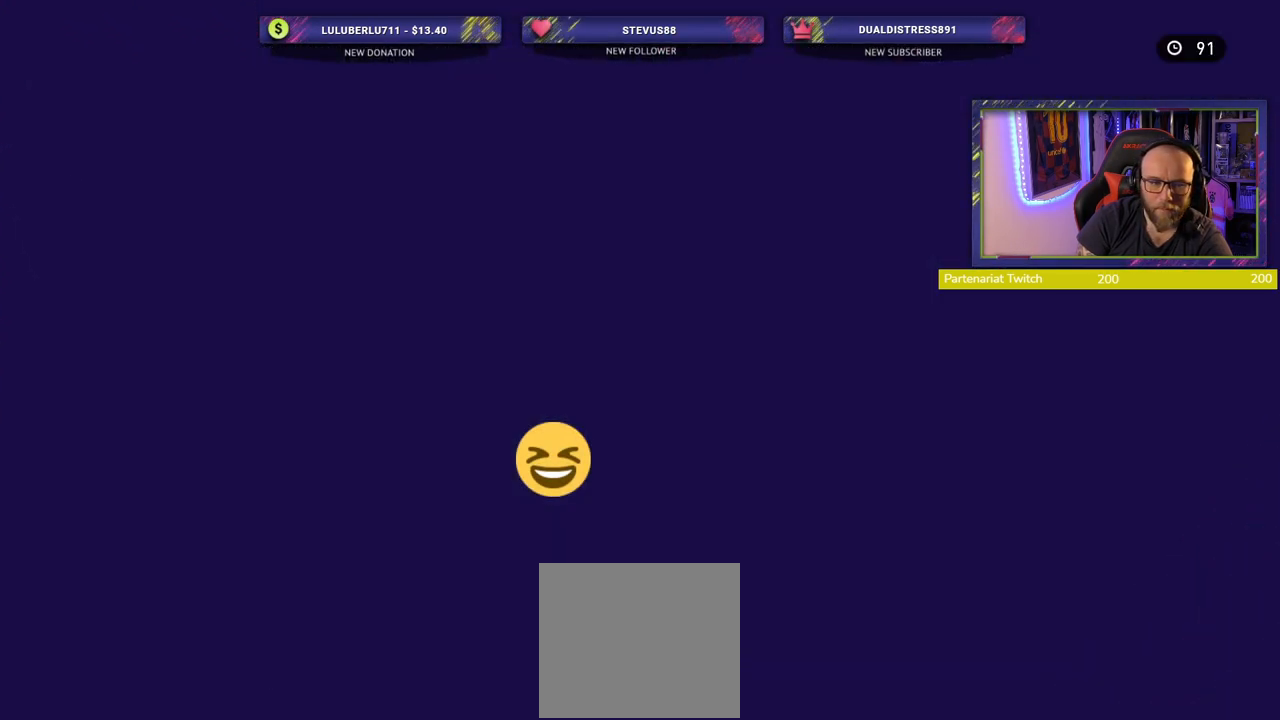
{"buttons": [], "left_stick": "center", "right_stick": "center", "events": []}
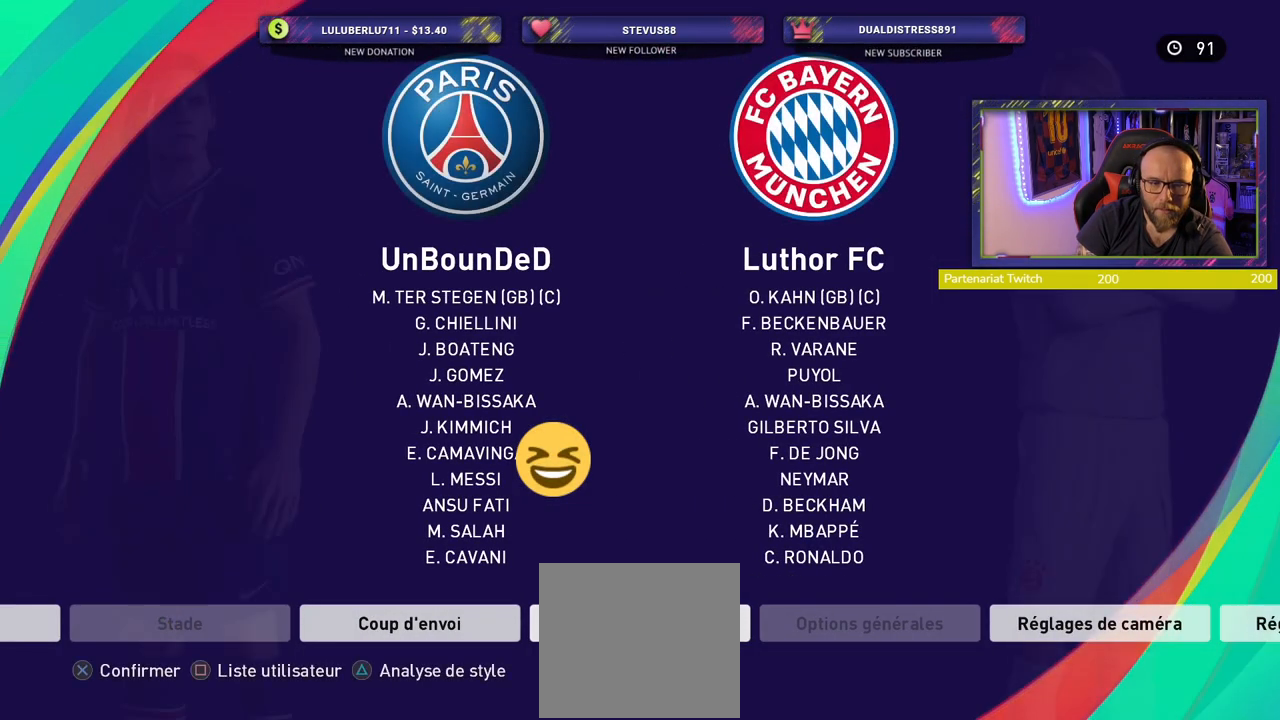
{"buttons": [], "left_stick": "center", "right_stick": "center", "events": []}
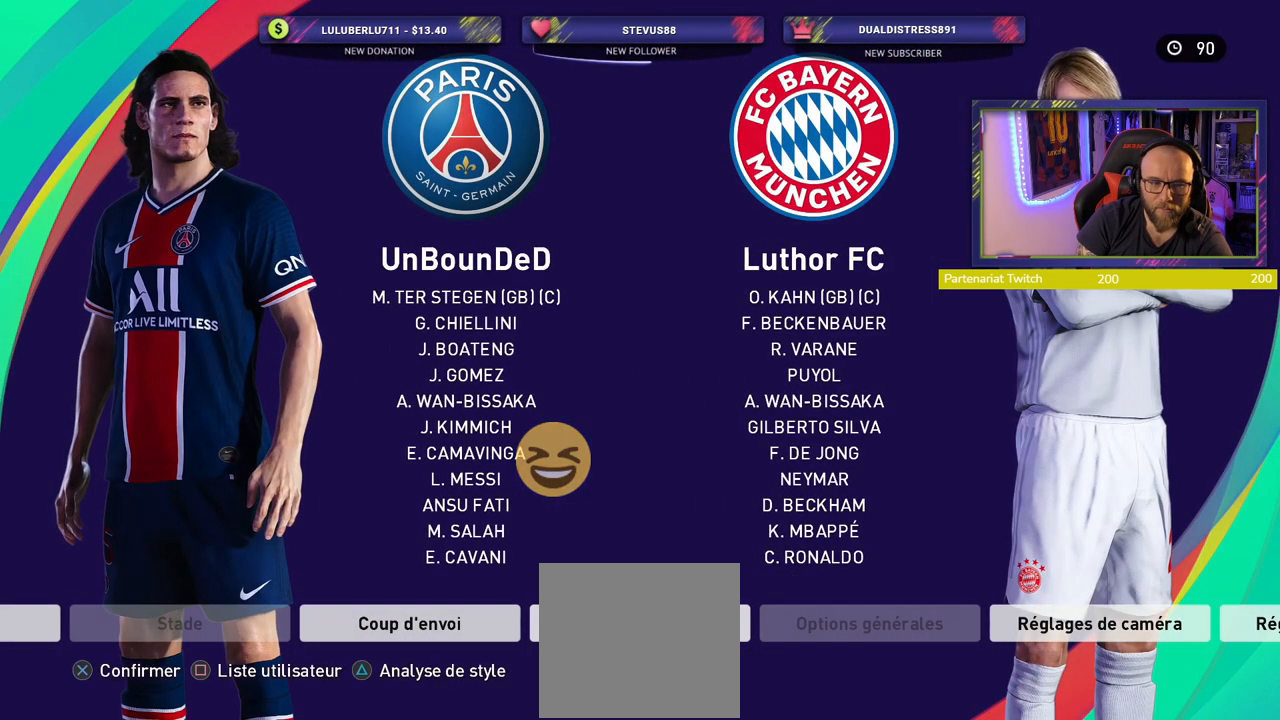
{"buttons": [], "left_stick": "center", "right_stick": "center", "events": []}
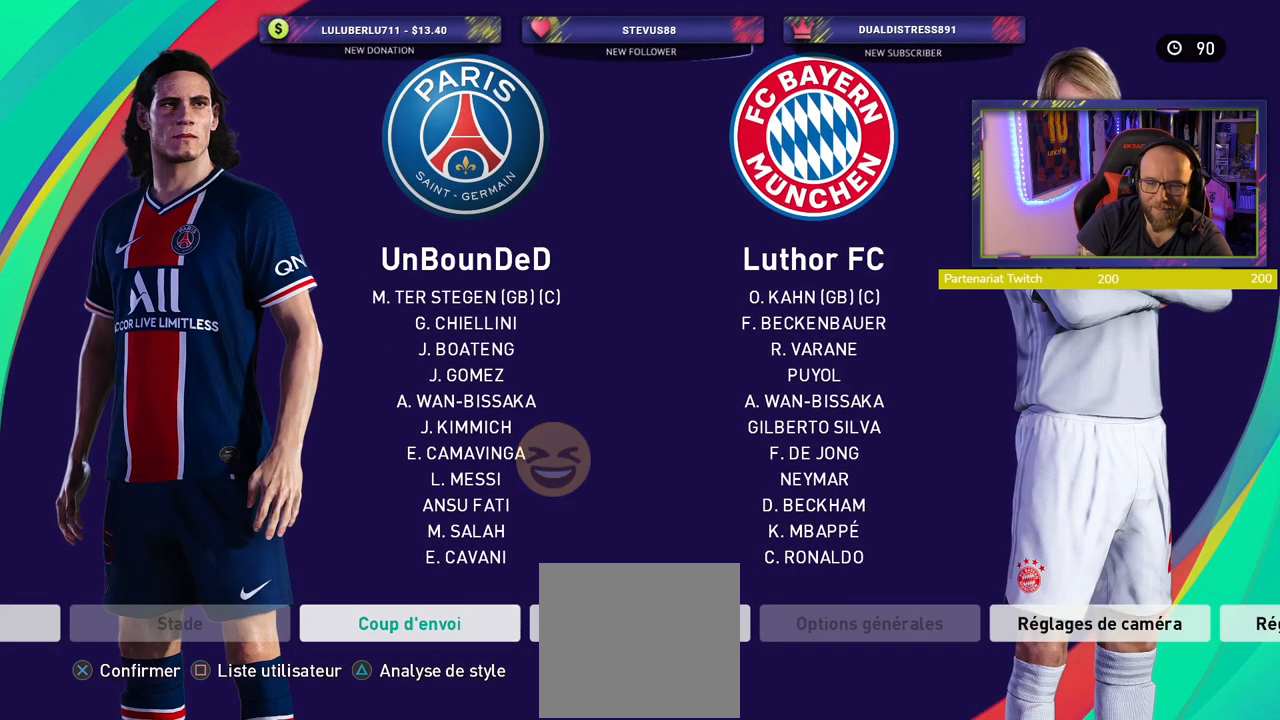
{"buttons": ["CROSS"], "left_stick": "center", "right_stick": "center", "events": [[360, "CROSS", "down"]]}
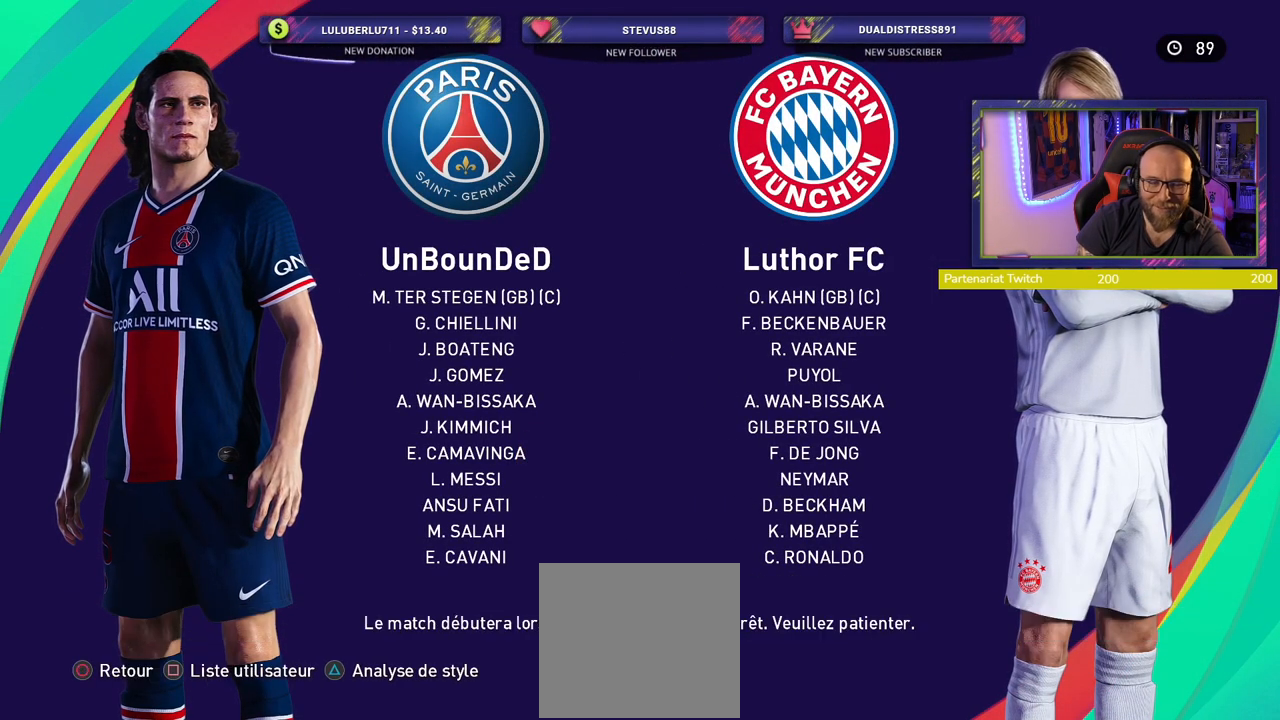
{"buttons": [], "left_stick": "center", "right_stick": "center", "events": [[40, "CROSS", "up"]]}